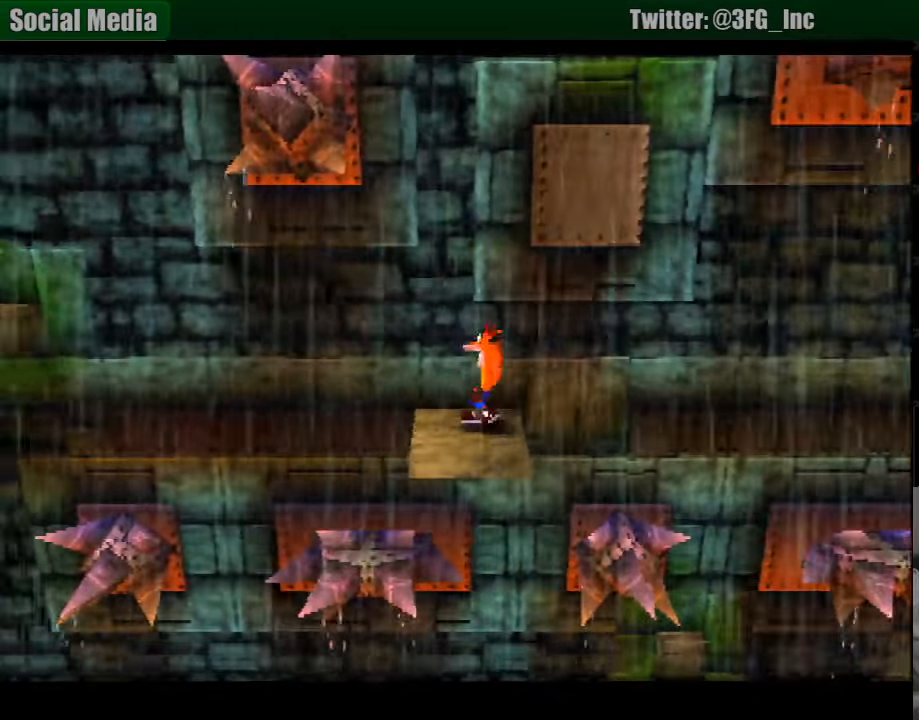
Gameplay with a controller (PlayStation layout); each line is a JSON object with the inputs held at the frame after it. "events" lists button and stick changes between this image and that frame as [ms after this image, input, new state], when the widget could be followed in between. Not read: L3 R3.
{"buttons": ["DPAD_LEFT"], "events": [[450, "DPAD_LEFT", "down"]]}
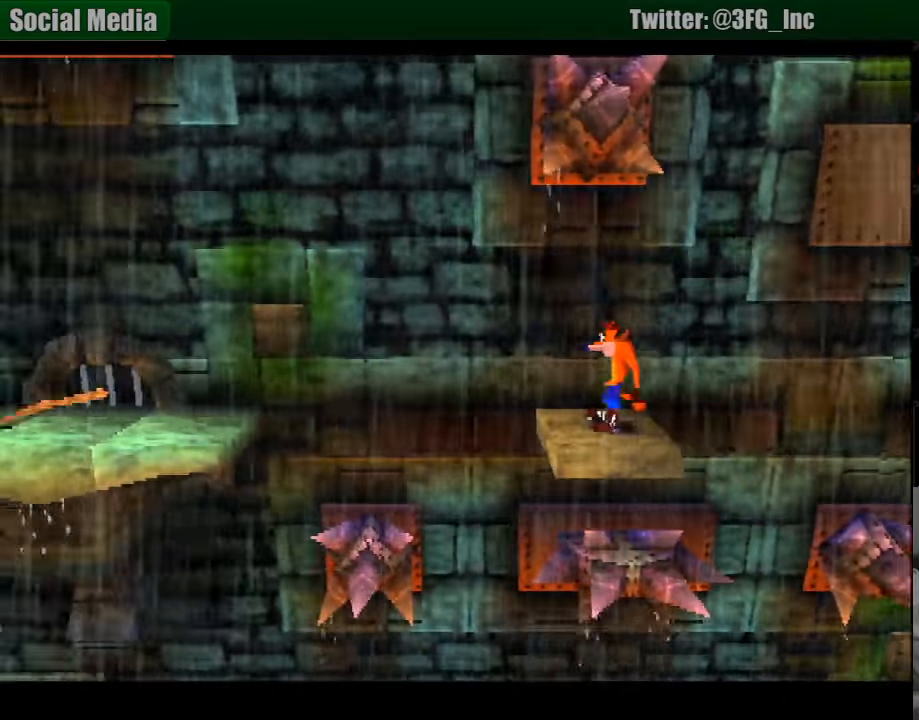
{"buttons": ["CROSS", "DPAD_LEFT"], "events": [[217, "CROSS", "down"]]}
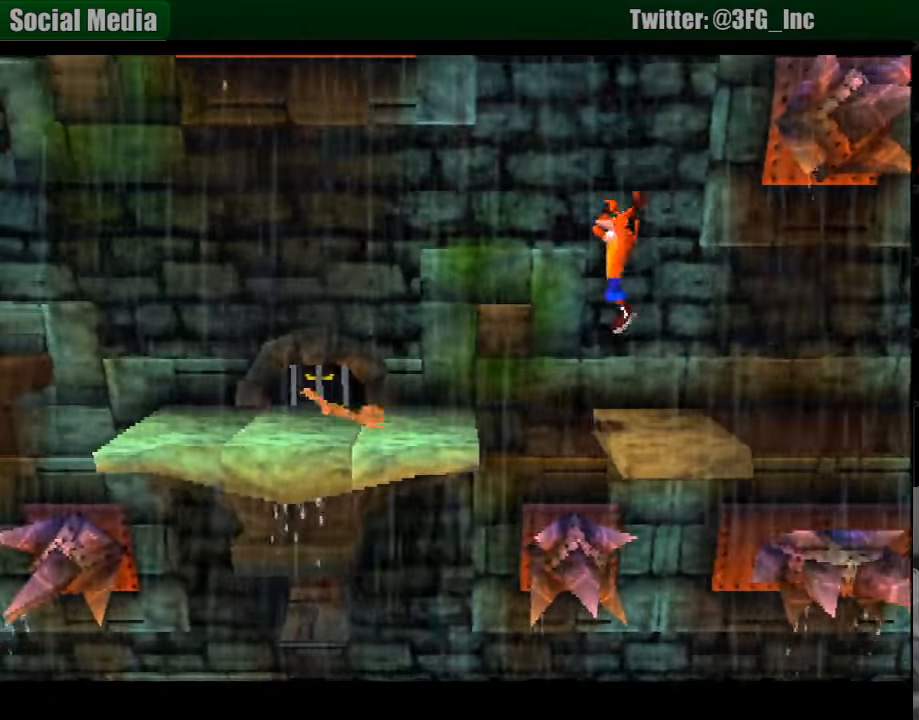
{"buttons": ["SQUARE", "DPAD_LEFT"], "events": [[183, "CROSS", "up"], [383, "SQUARE", "down"]]}
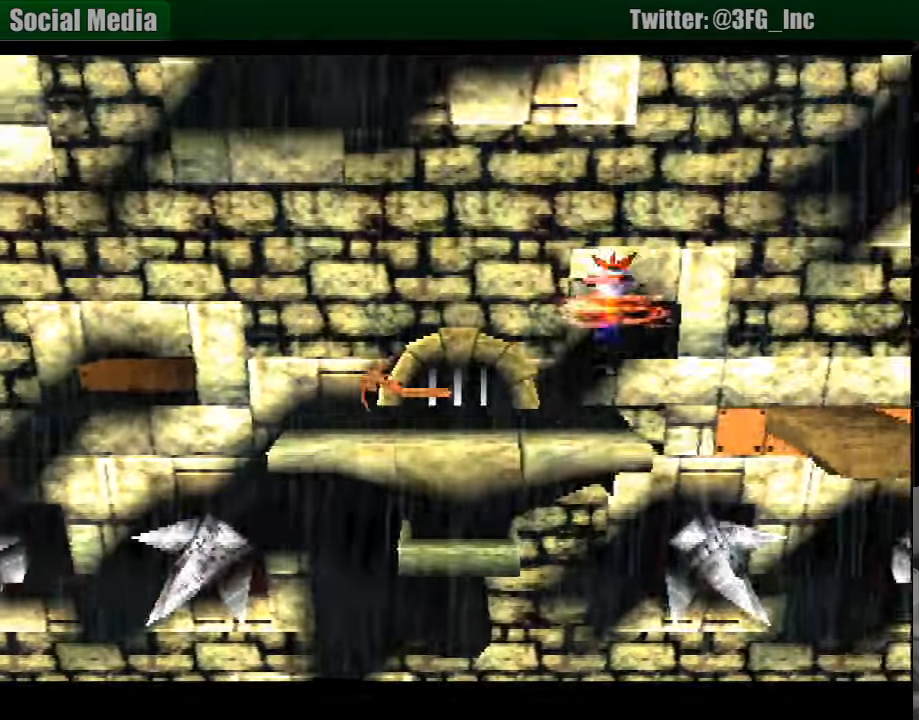
{"buttons": [], "events": [[233, "SQUARE", "up"], [250, "DPAD_LEFT", "up"], [300, "SQUARE", "down"], [433, "SQUARE", "up"]]}
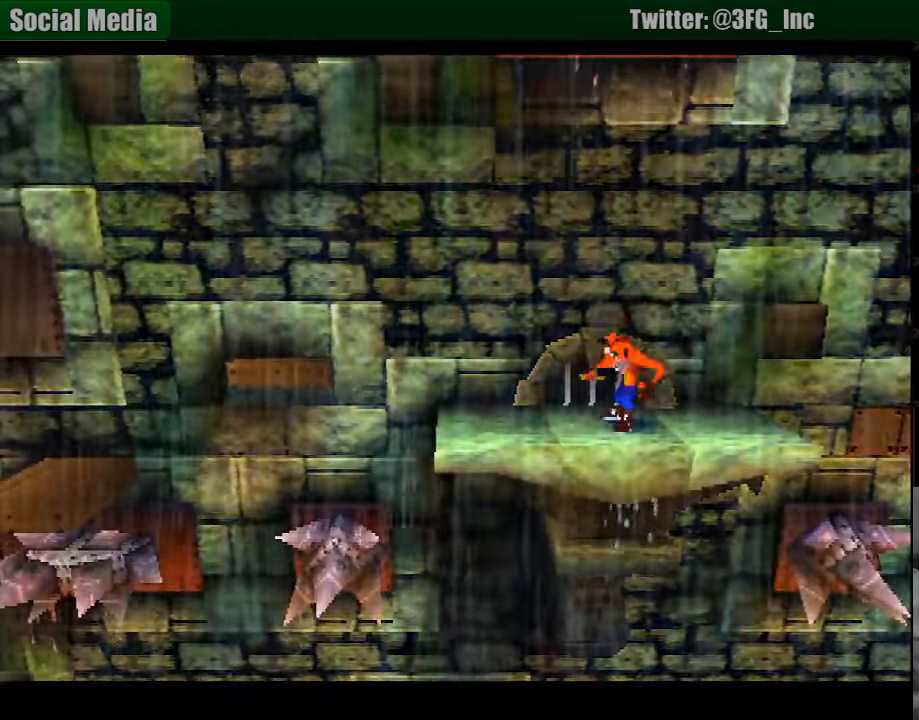
{"buttons": ["DPAD_LEFT"], "events": [[100, "DPAD_LEFT", "down"]]}
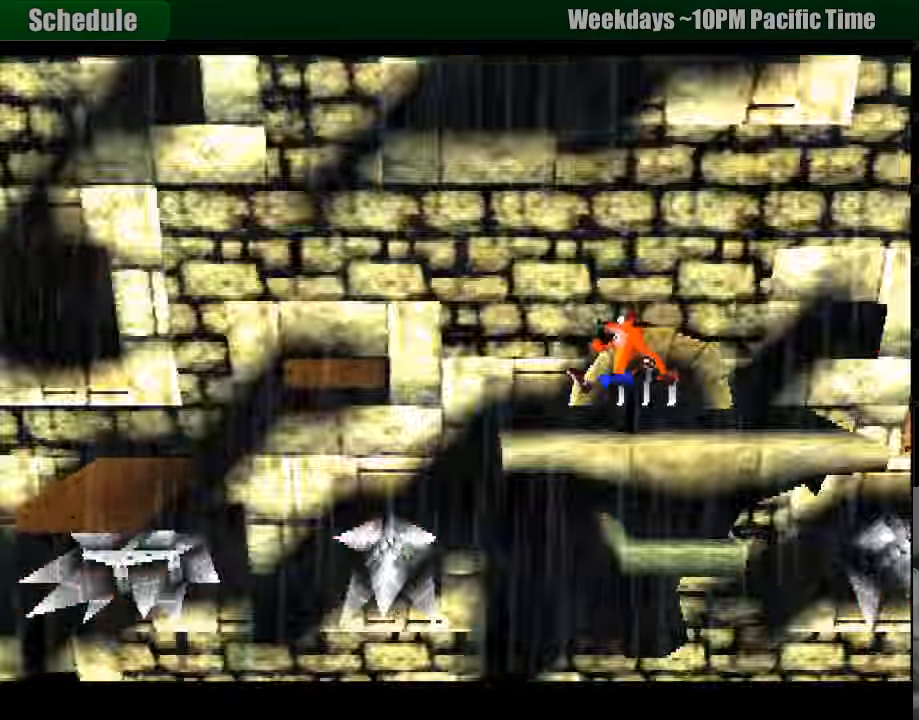
{"buttons": ["CROSS", "DPAD_LEFT"], "events": [[217, "CROSS", "down"]]}
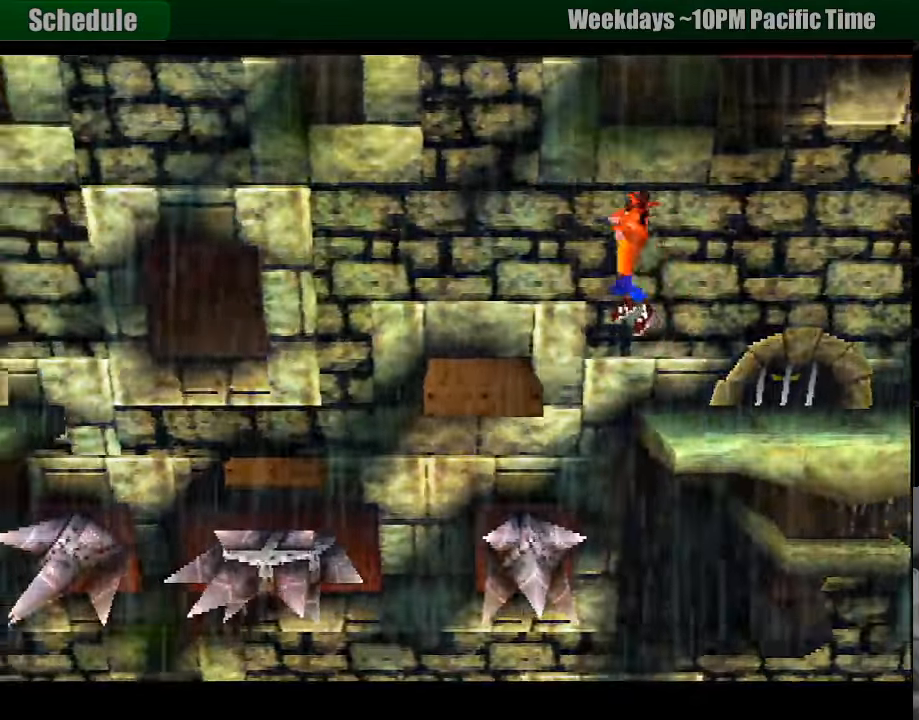
{"buttons": ["DPAD_LEFT"], "events": [[17, "CROSS", "up"], [183, "DPAD_LEFT", "up"], [483, "DPAD_LEFT", "down"]]}
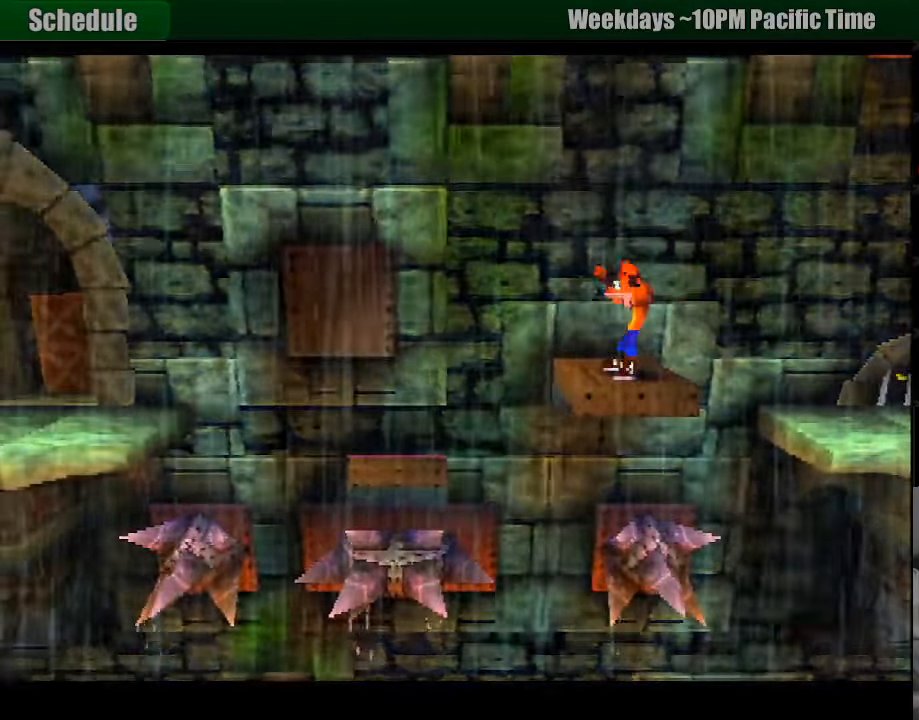
{"buttons": [], "events": [[117, "CROSS", "down"], [283, "CROSS", "up"], [500, "DPAD_LEFT", "up"]]}
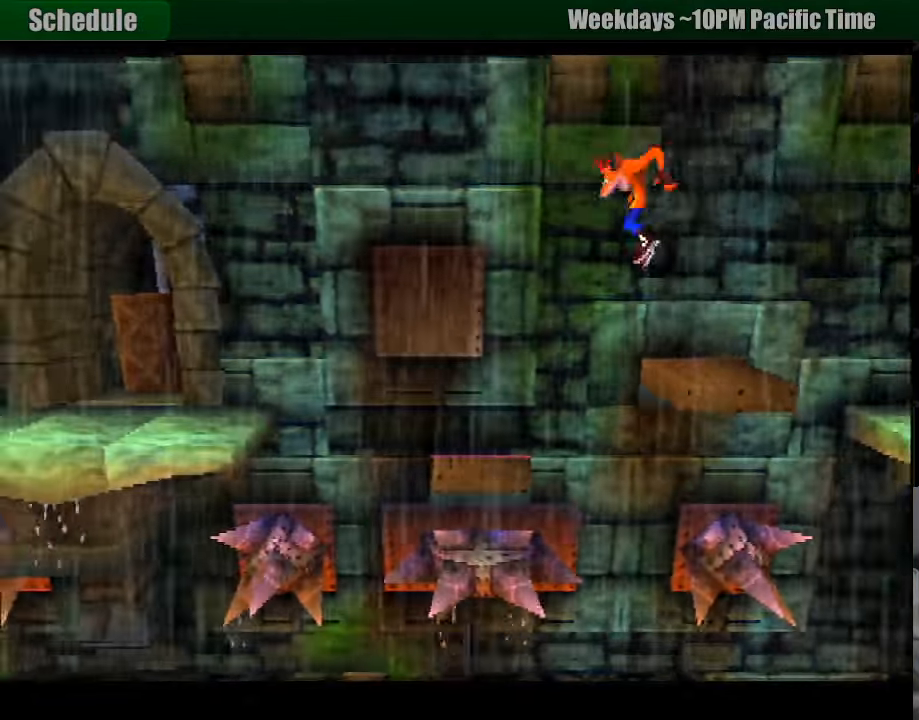
{"buttons": ["DPAD_LEFT"], "events": [[250, "DPAD_LEFT", "down"]]}
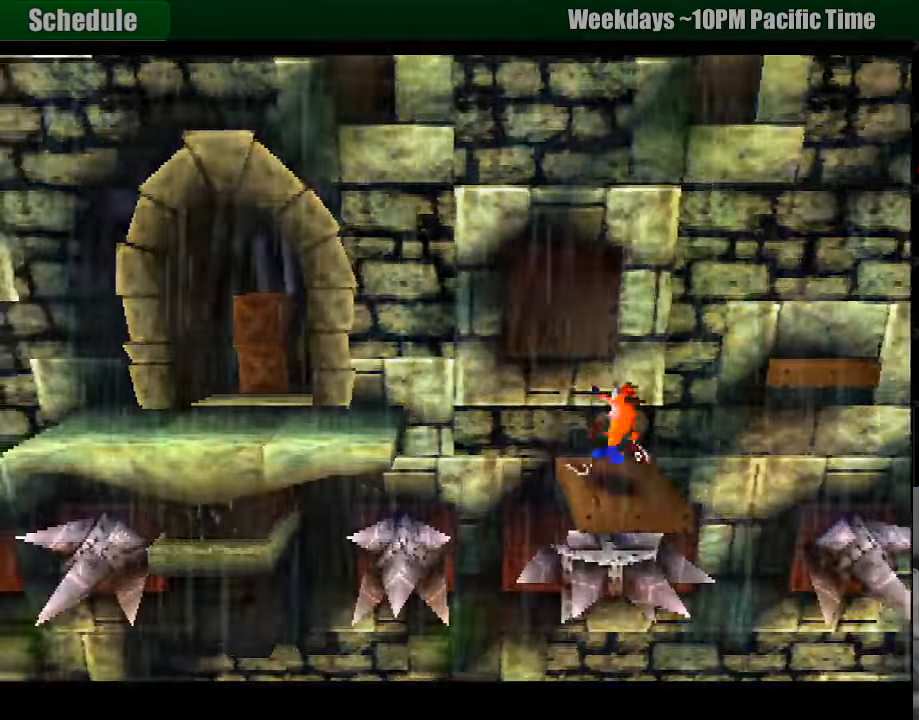
{"buttons": ["DPAD_LEFT"], "events": [[83, "CROSS", "down"], [499, "CROSS", "up"]]}
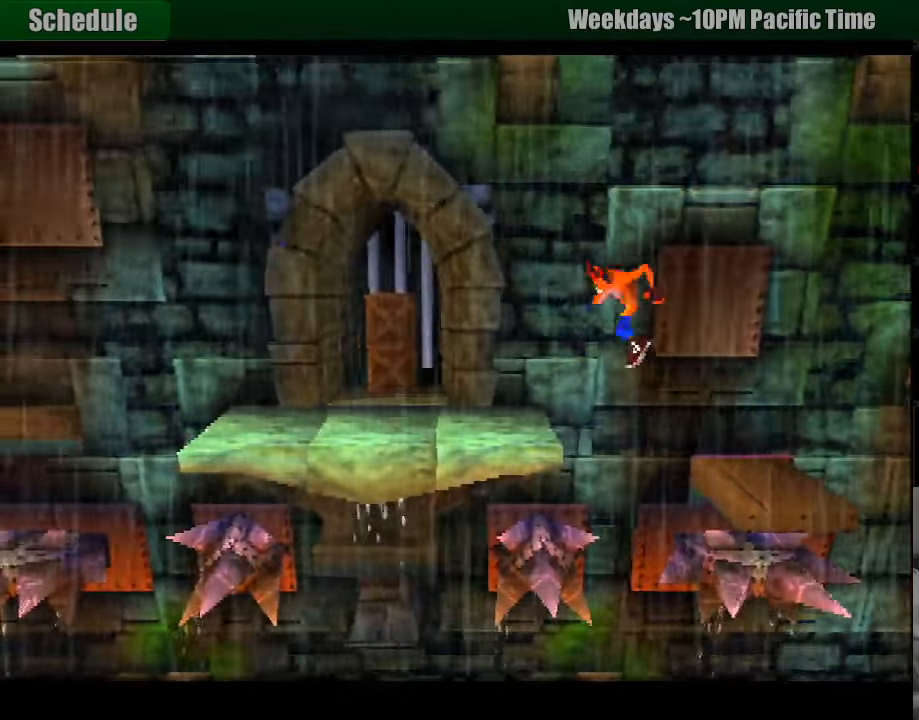
{"buttons": ["DPAD_LEFT"], "events": []}
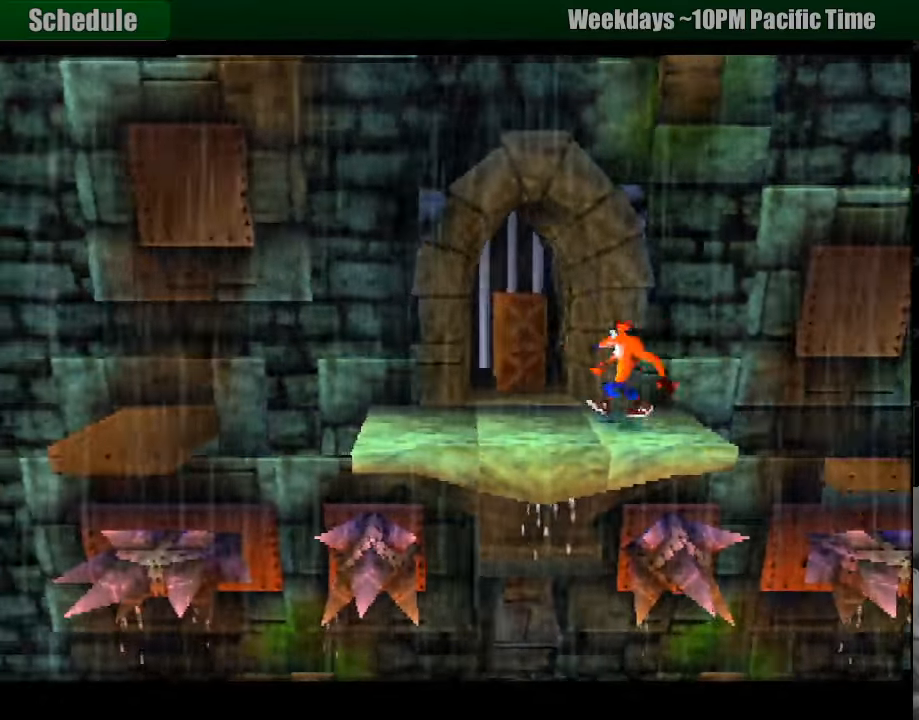
{"buttons": [], "events": [[433, "DPAD_LEFT", "up"]]}
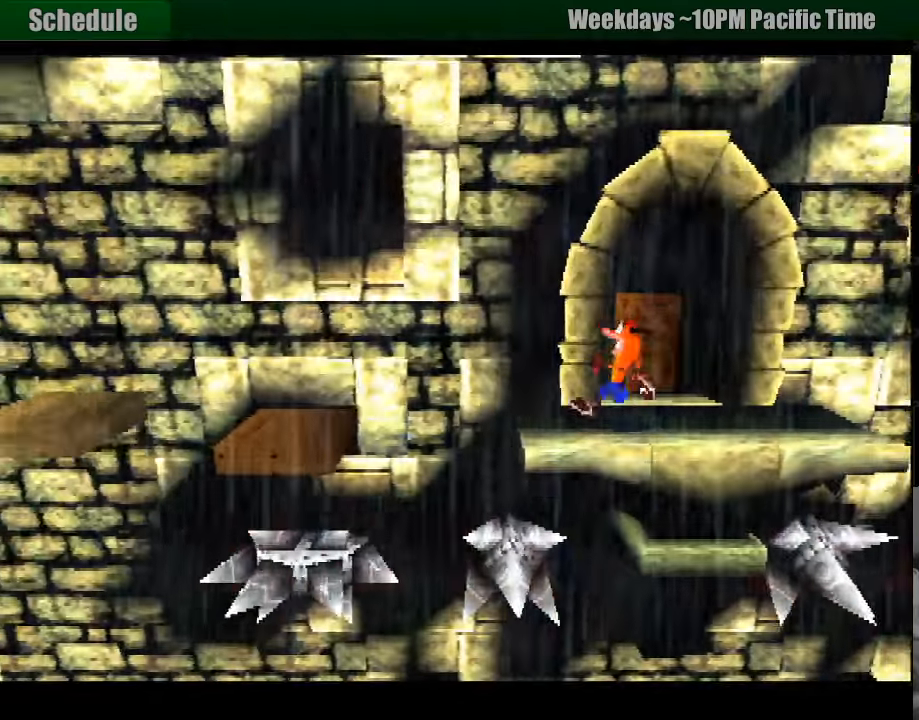
{"buttons": [], "events": [[283, "DPAD_LEFT", "down"], [367, "DPAD_LEFT", "up"]]}
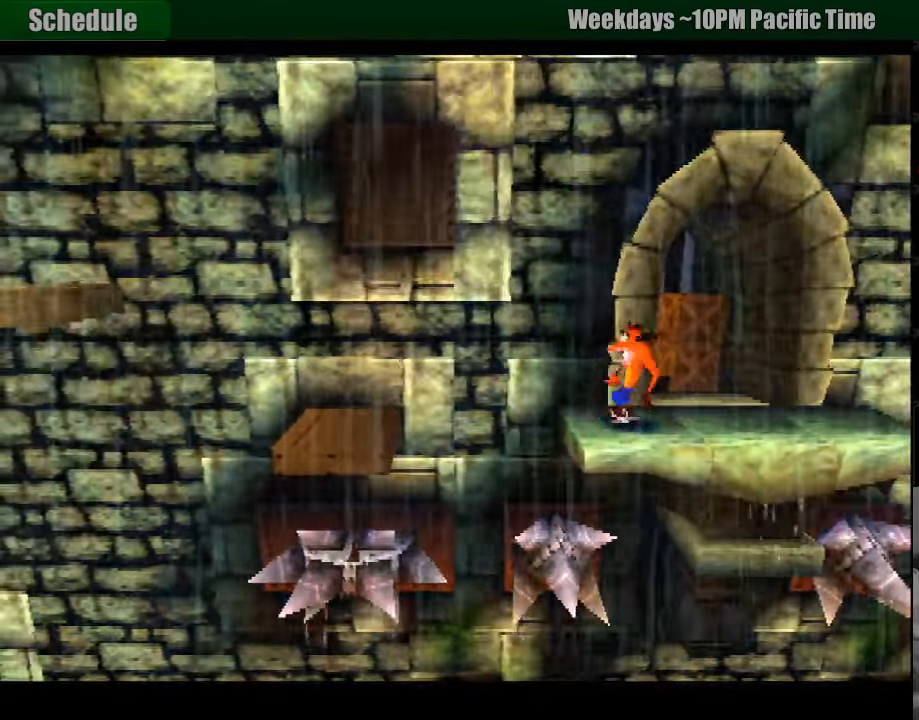
{"buttons": [], "events": []}
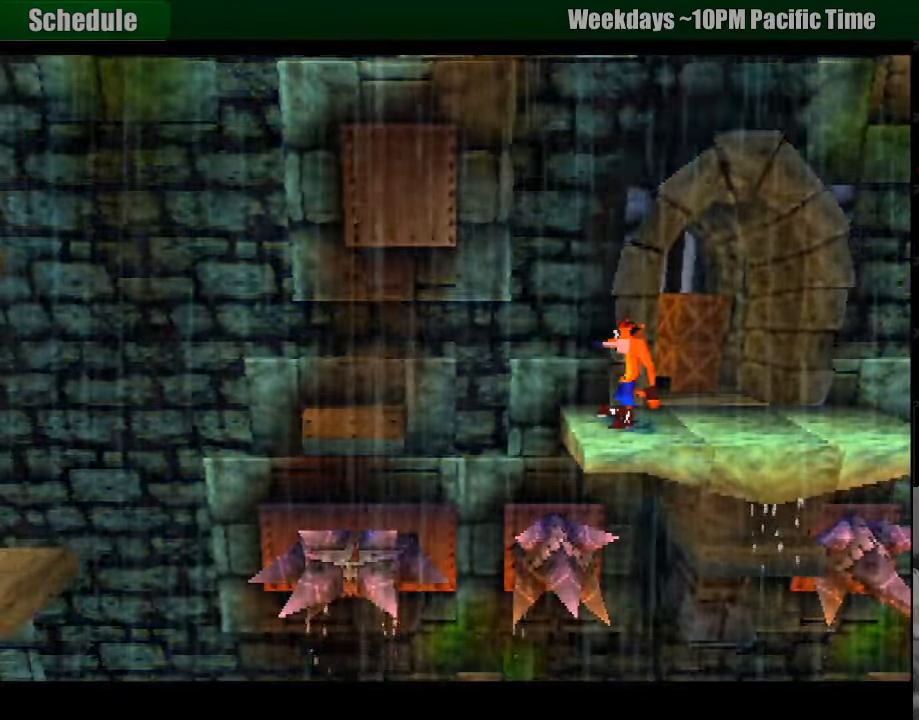
{"buttons": ["DPAD_LEFT"], "events": [[317, "DPAD_LEFT", "down"]]}
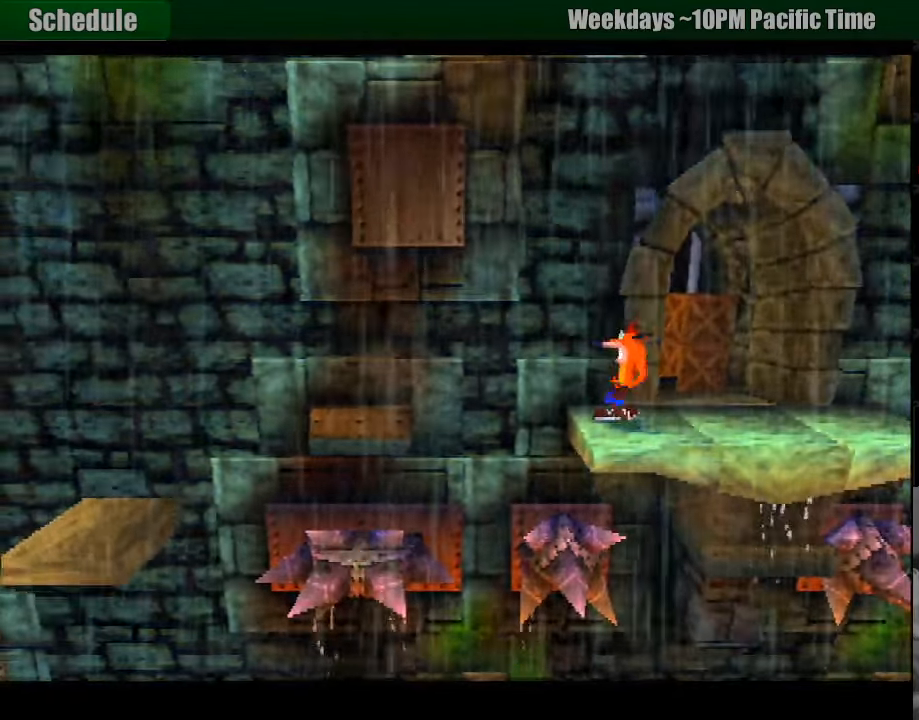
{"buttons": ["DPAD_LEFT"], "events": [[33, "CROSS", "down"], [317, "CROSS", "up"]]}
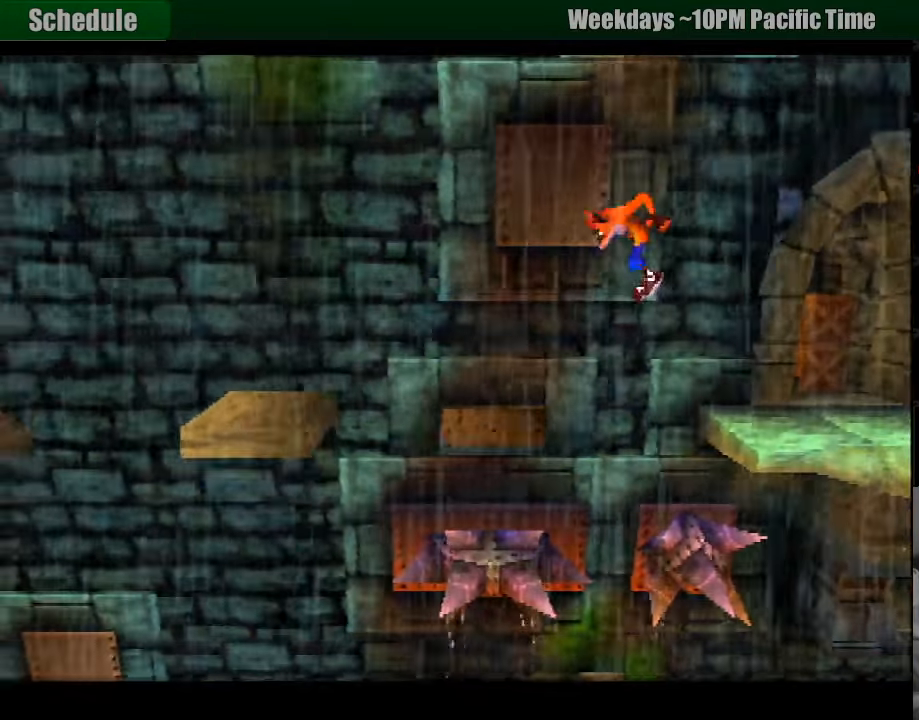
{"buttons": [], "events": [[167, "DPAD_LEFT", "up"]]}
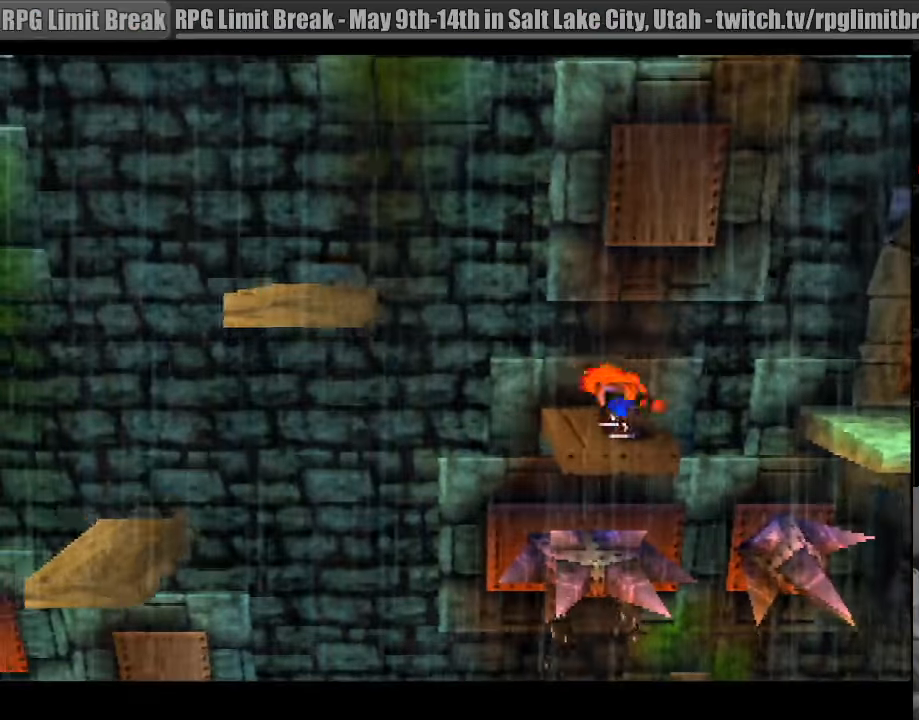
{"buttons": ["CROSS", "DPAD_LEFT"], "events": [[33, "DPAD_LEFT", "down"], [283, "CROSS", "down"]]}
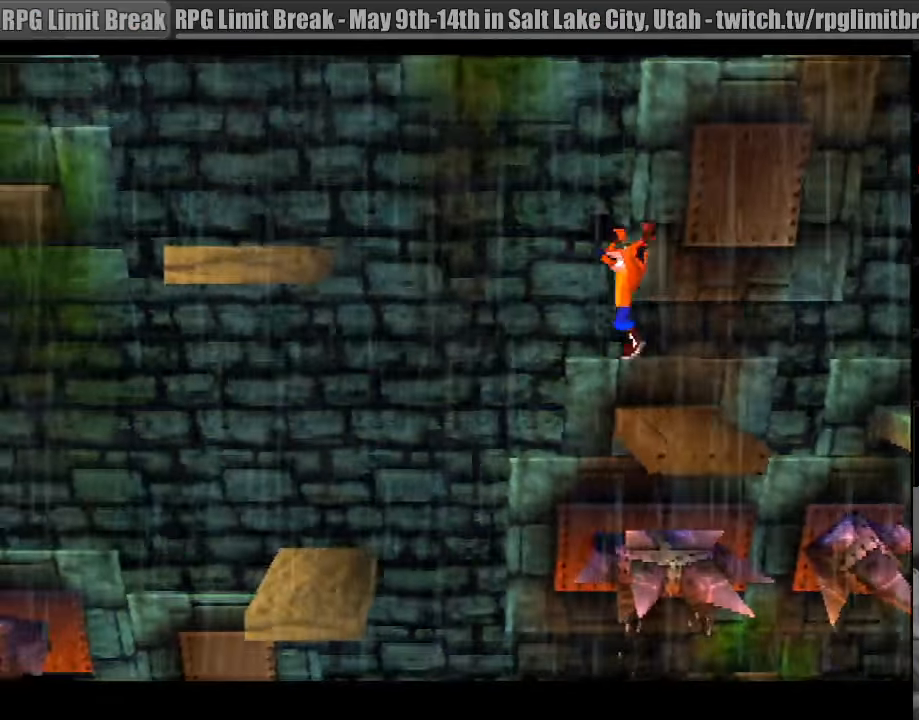
{"buttons": [], "events": [[100, "CROSS", "up"], [200, "DPAD_LEFT", "up"]]}
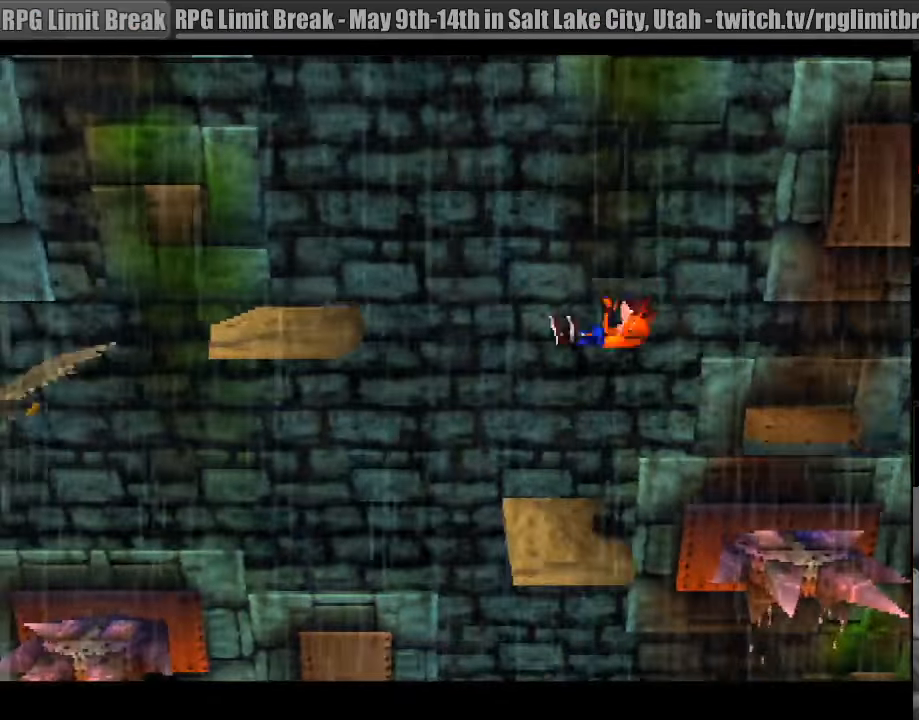
{"buttons": [], "events": []}
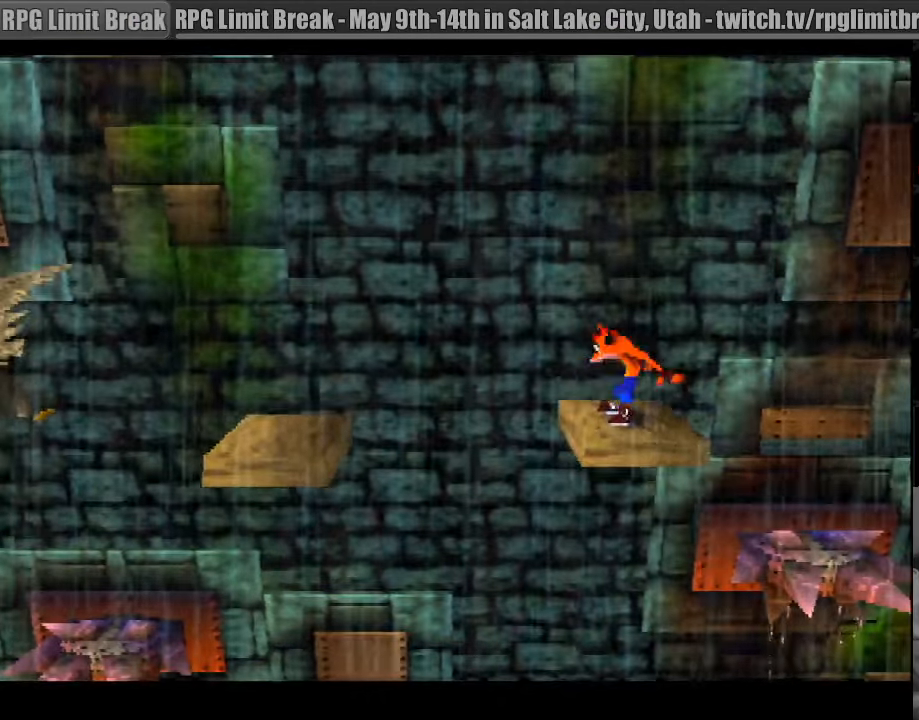
{"buttons": [], "events": [[133, "DPAD_LEFT", "down"], [216, "DPAD_LEFT", "up"]]}
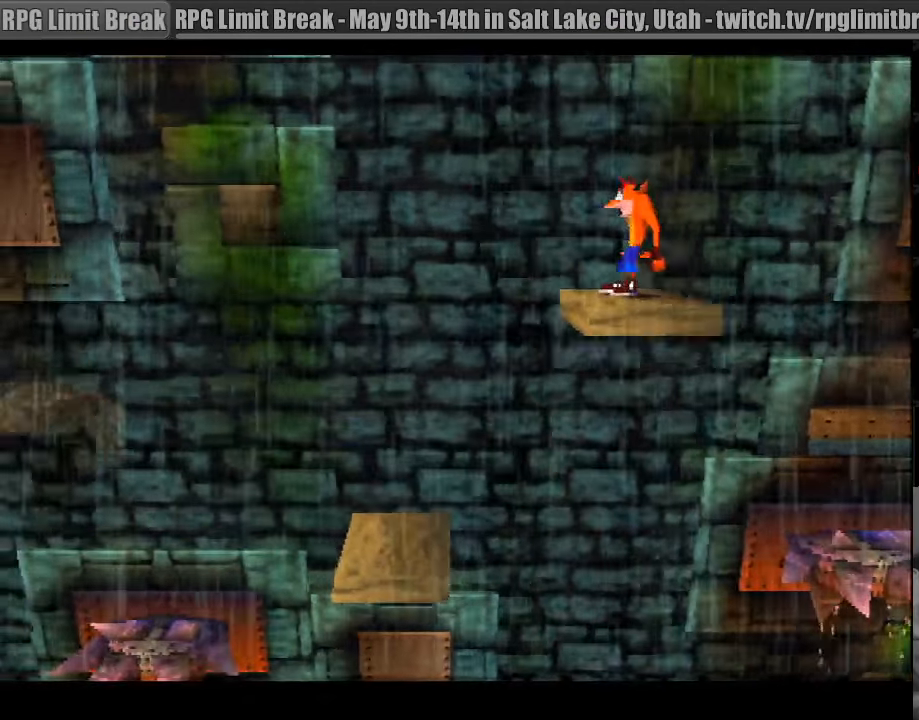
{"buttons": [], "events": []}
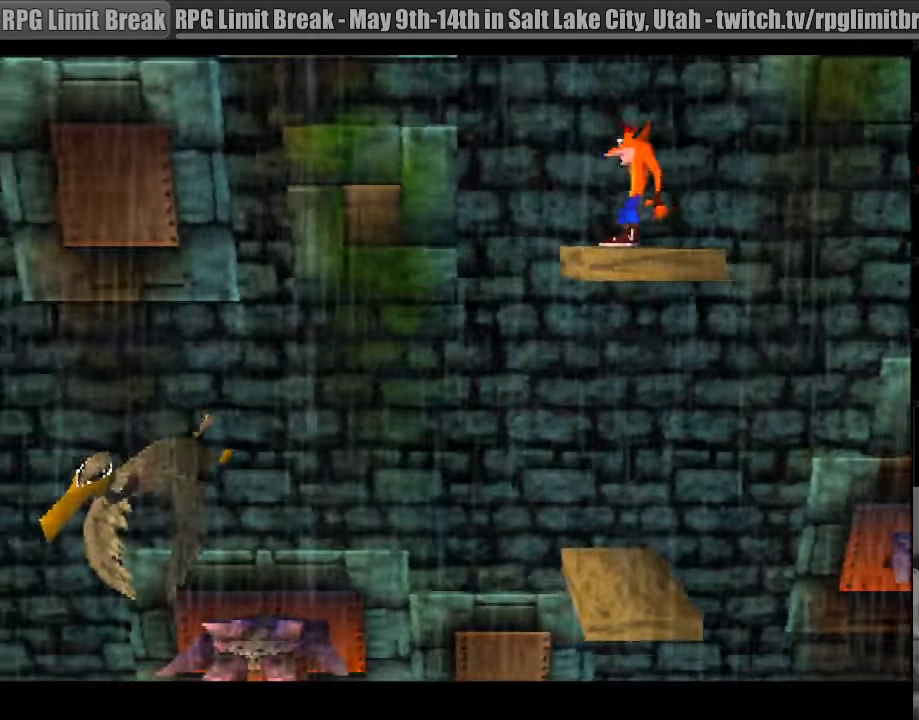
{"buttons": ["CROSS", "DPAD_LEFT"], "events": [[83, "DPAD_LEFT", "down"], [266, "CROSS", "down"], [416, "DPAD_DOWN", "down"], [433, "DPAD_DOWN", "up"]]}
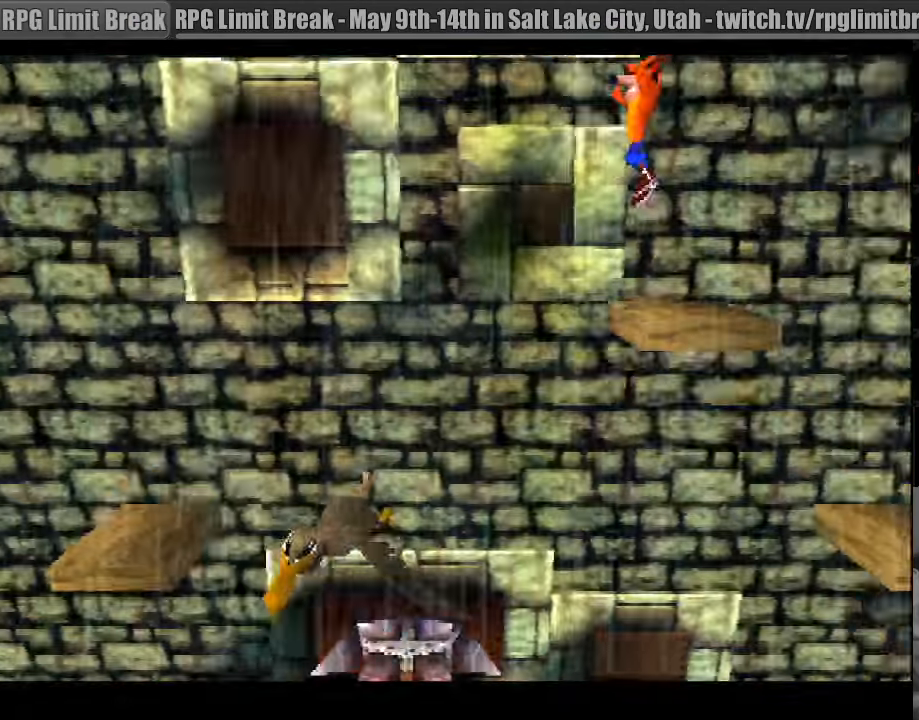
{"buttons": ["DPAD_LEFT"], "events": [[150, "CROSS", "up"]]}
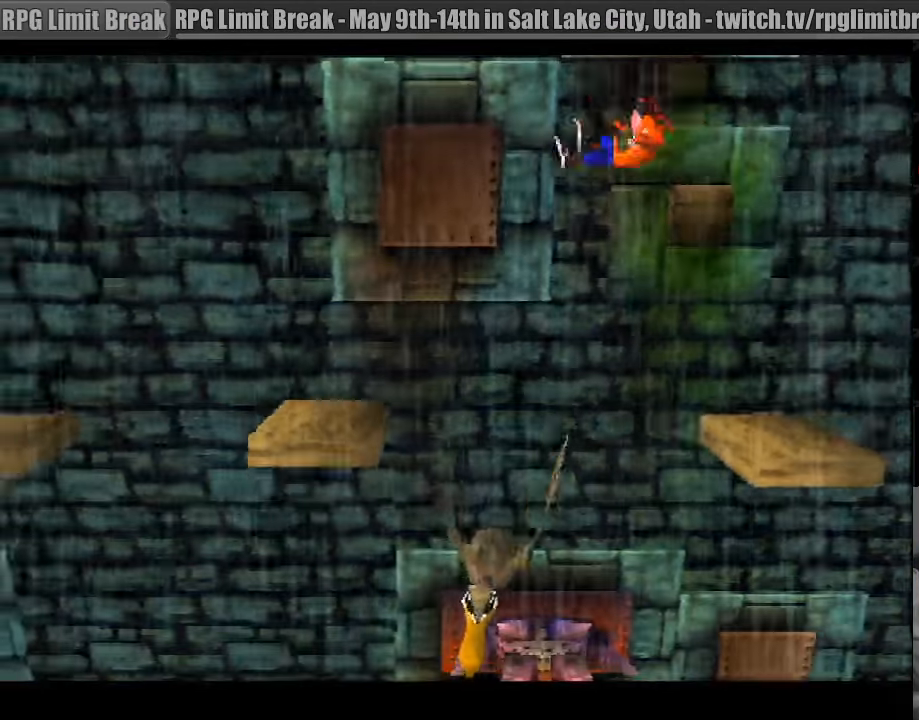
{"buttons": ["CROSS", "DPAD_LEFT"], "events": [[216, "CROSS", "down"], [250, "DPAD_LEFT", "up"], [366, "DPAD_LEFT", "down"]]}
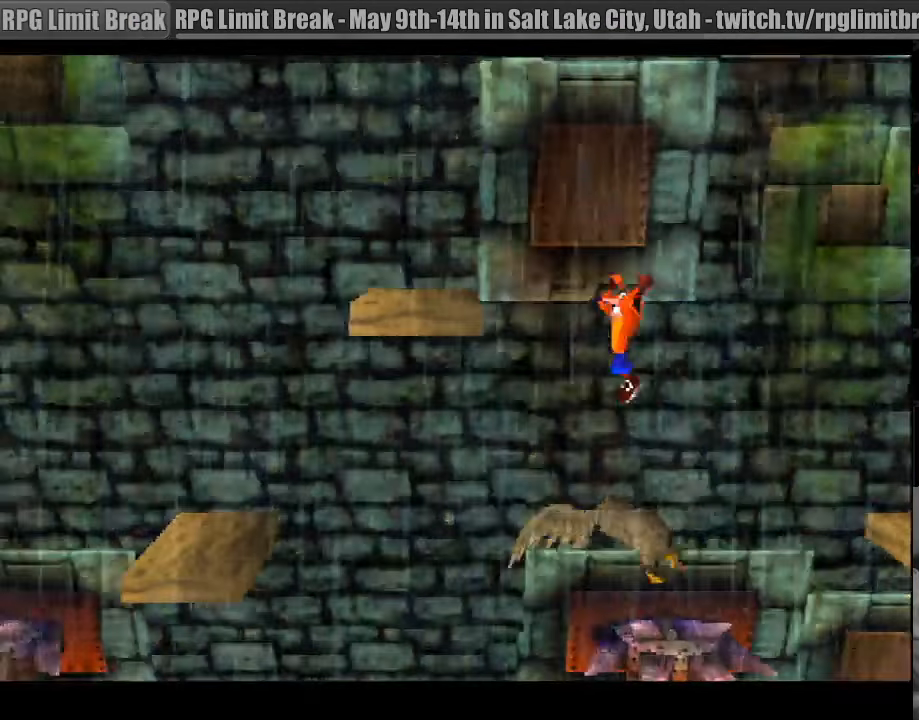
{"buttons": ["DPAD_RIGHT"], "events": [[133, "DPAD_LEFT", "up"], [316, "CROSS", "up"], [383, "DPAD_RIGHT", "down"]]}
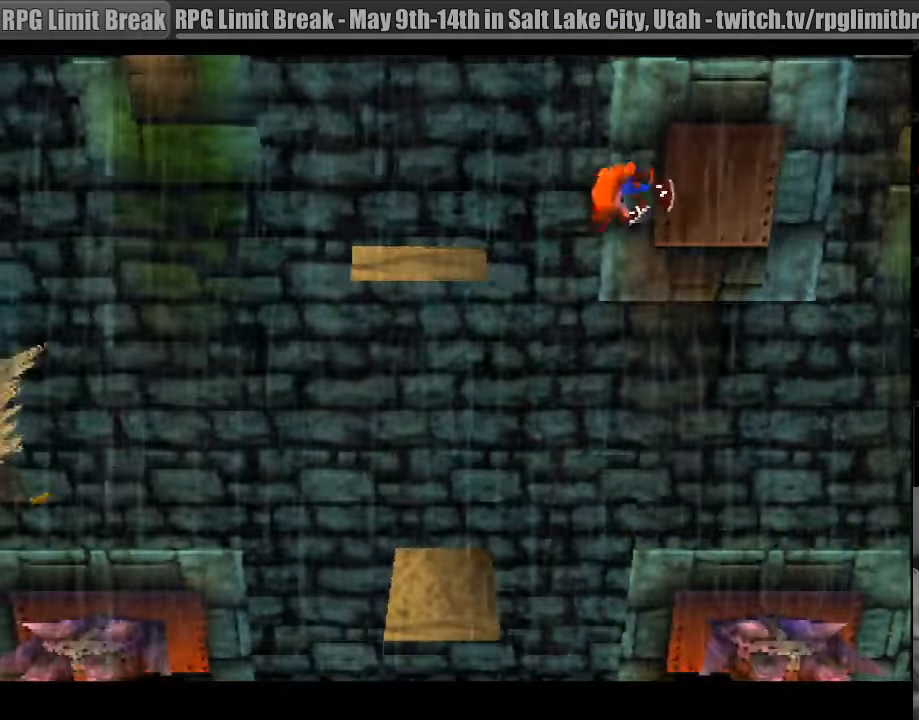
{"buttons": [], "events": [[66, "DPAD_RIGHT", "up"], [316, "DPAD_LEFT", "down"], [500, "DPAD_LEFT", "up"]]}
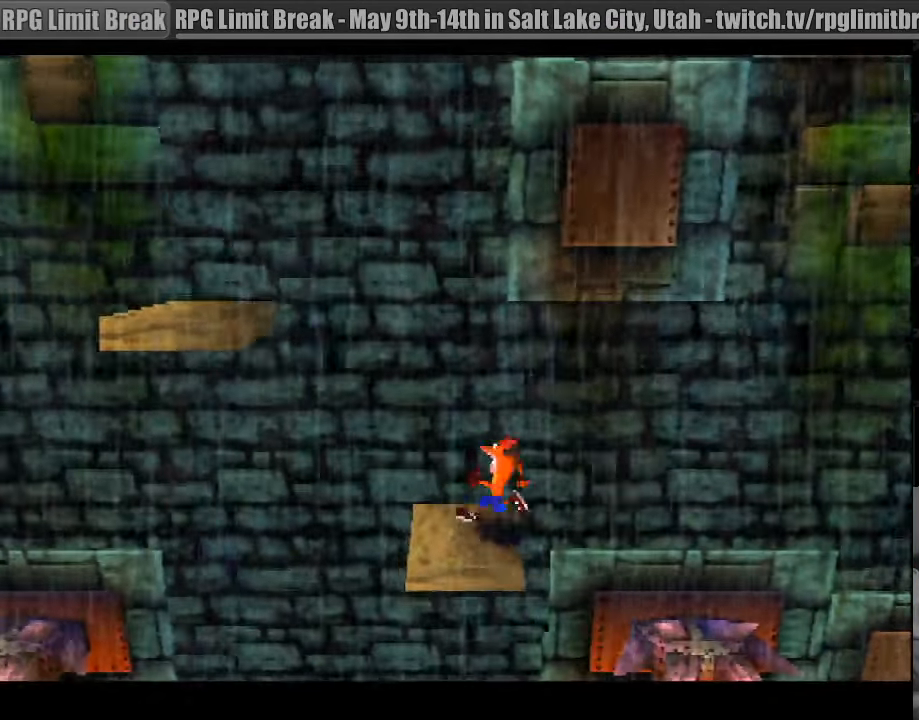
{"buttons": ["DPAD_LEFT"], "events": [[416, "DPAD_LEFT", "down"]]}
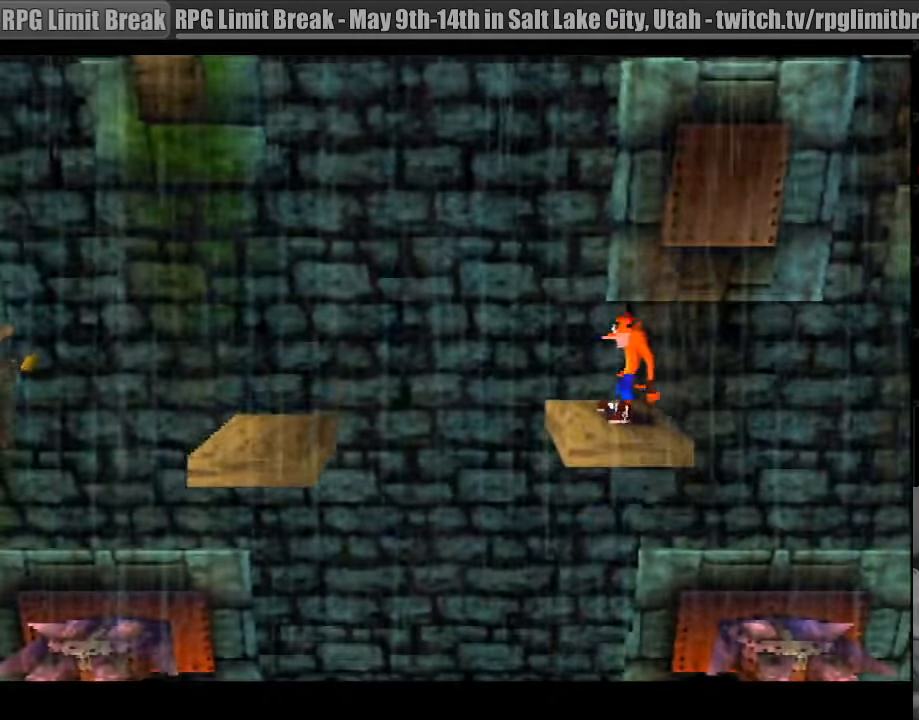
{"buttons": [], "events": [[33, "DPAD_LEFT", "up"]]}
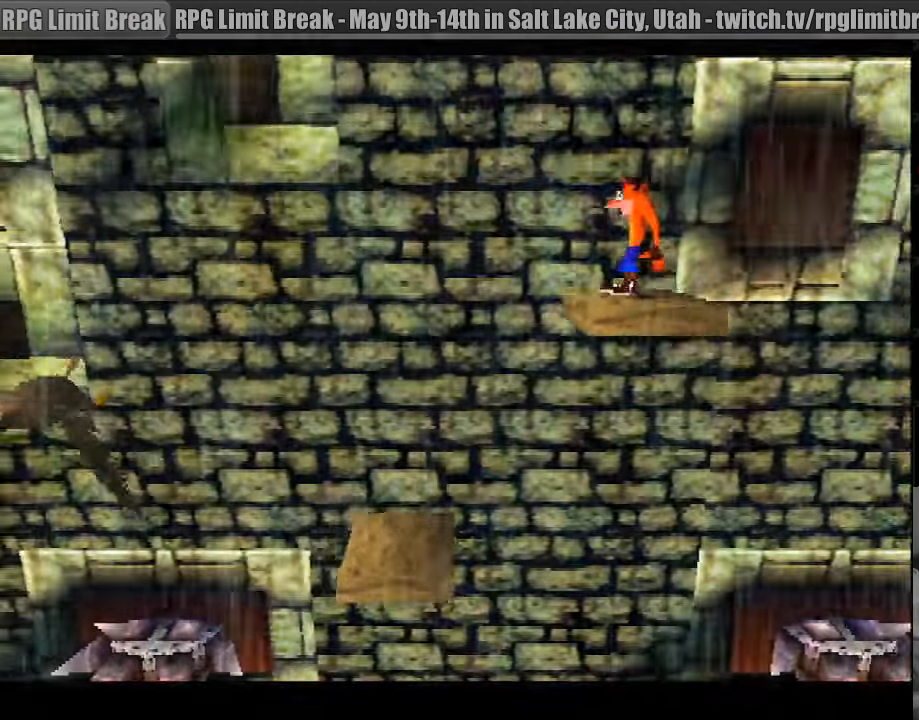
{"buttons": [], "events": []}
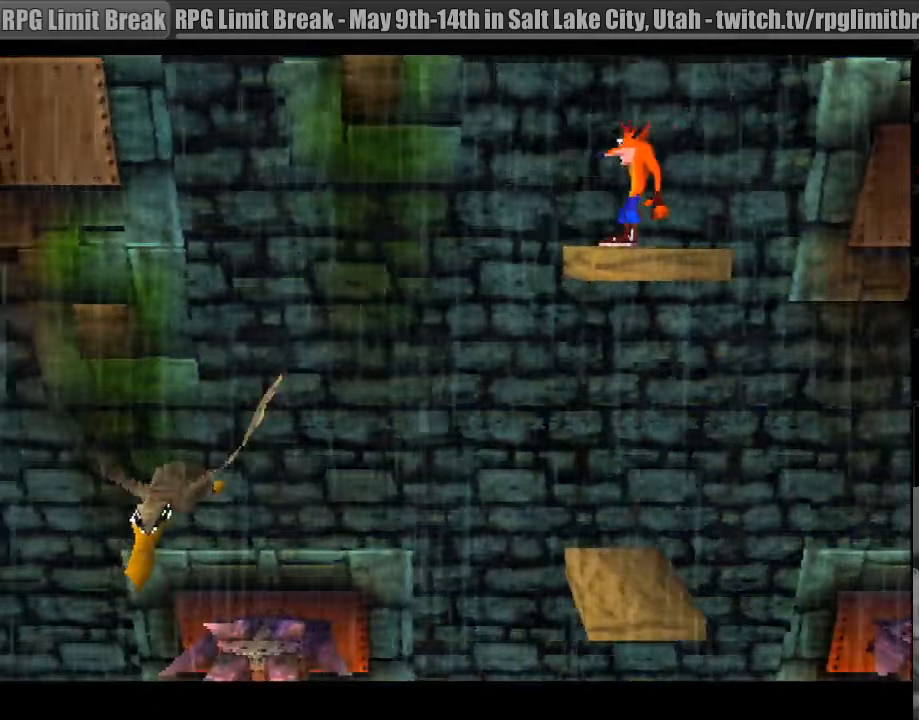
{"buttons": ["DPAD_LEFT"], "events": [[350, "DPAD_LEFT", "down"]]}